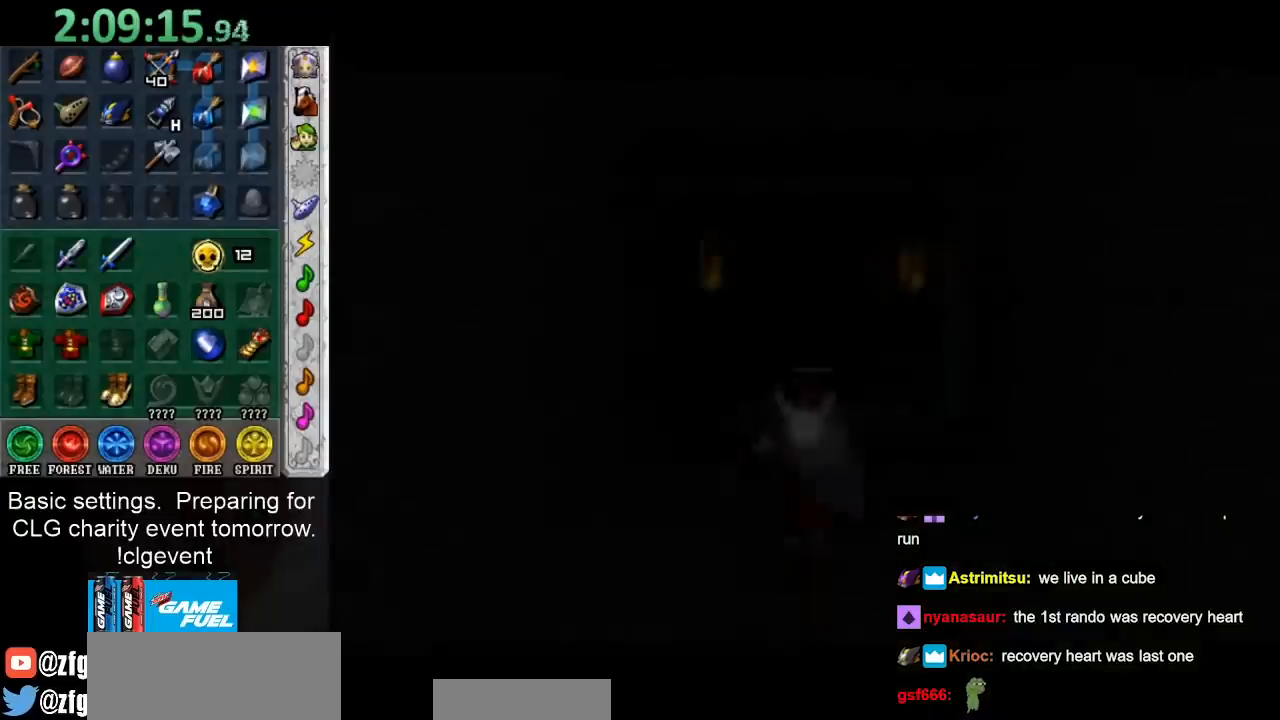
Gameplay with a controller (Nintendo layout); each line is a JSON object with the inputs held at the frame after it. "events" lists button and stick changes between this image and that frame as [ms after this image, input, new state], when the widget could be followed in between. Not read: L3 R3.
{"buttons": [], "left_stick": "up", "right_stick": "center", "events": [[50, "A", "down"], [133, "A", "up"], [233, "A", "down"], [300, "A", "up"], [350, "A", "down"], [450, "A", "up"]]}
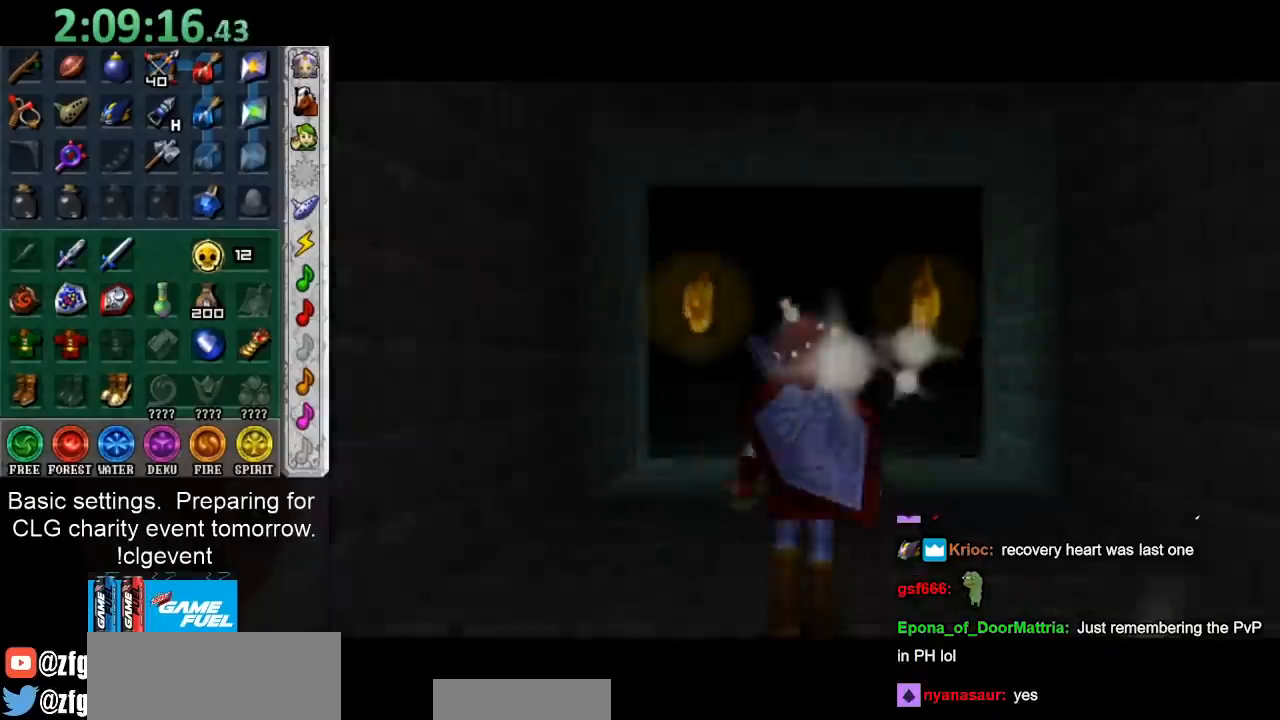
{"buttons": [], "left_stick": "up", "right_stick": "center", "events": [[50, "A", "down"], [100, "A", "up"]]}
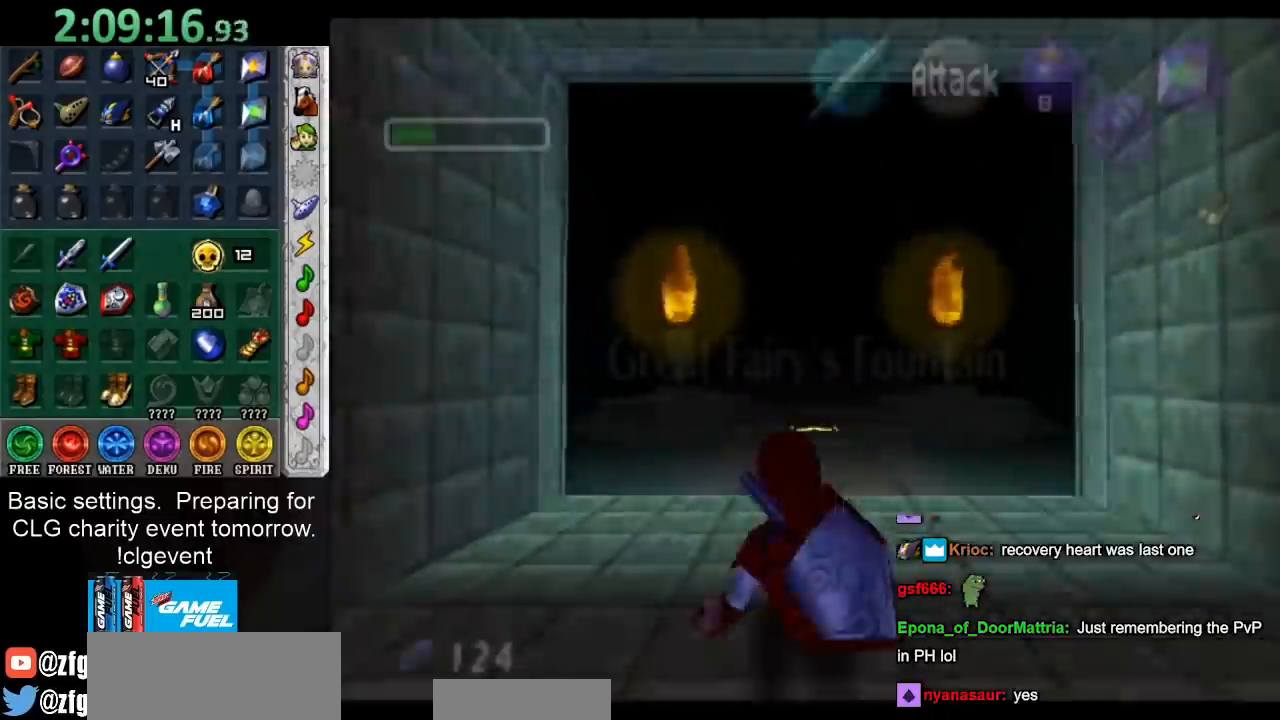
{"buttons": [], "left_stick": "up", "right_stick": "center", "events": [[83, "A", "down"], [250, "A", "up"]]}
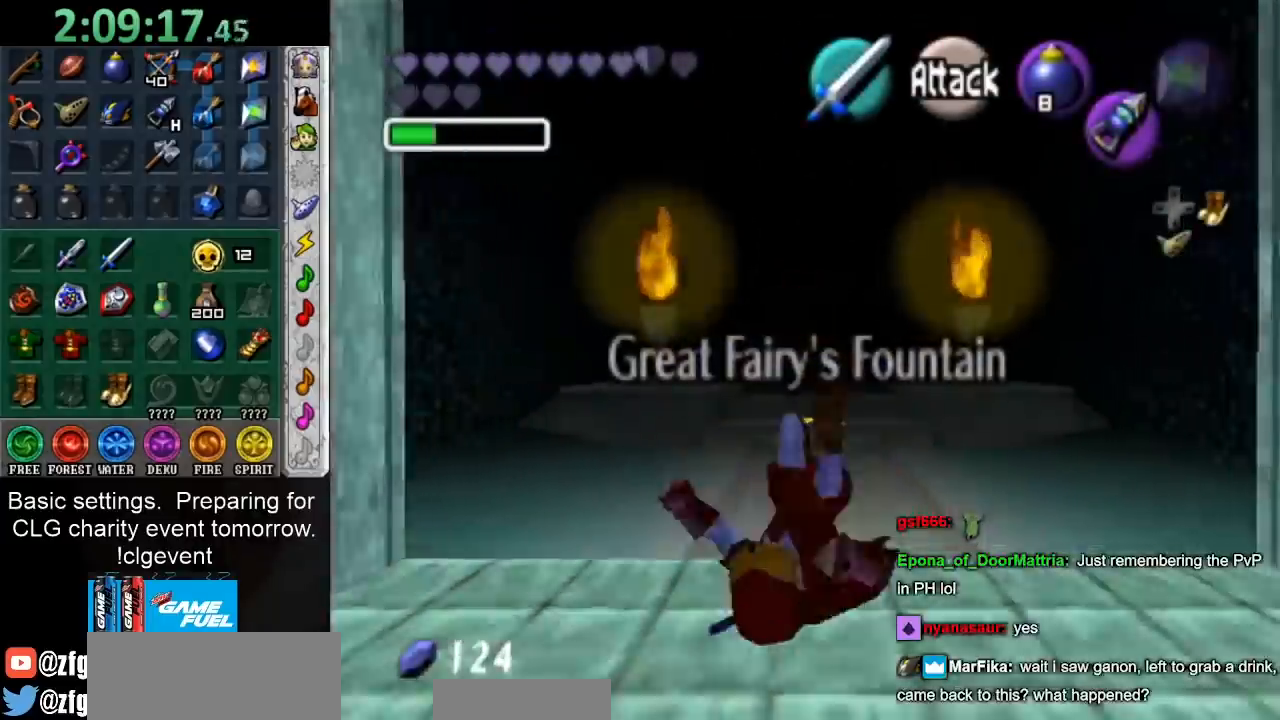
{"buttons": [], "left_stick": "up", "right_stick": "center", "events": [[317, "A", "down"], [433, "A", "up"]]}
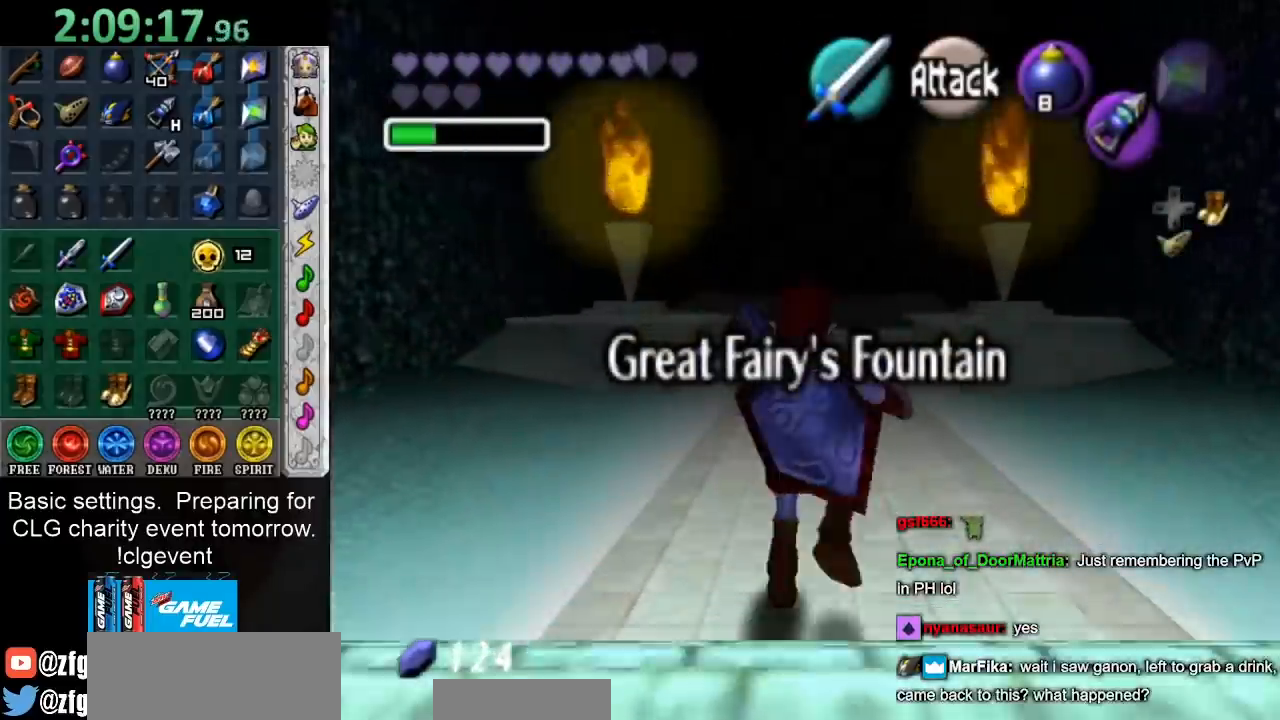
{"buttons": ["A"], "left_stick": "up", "right_stick": "center", "events": [[483, "A", "down"]]}
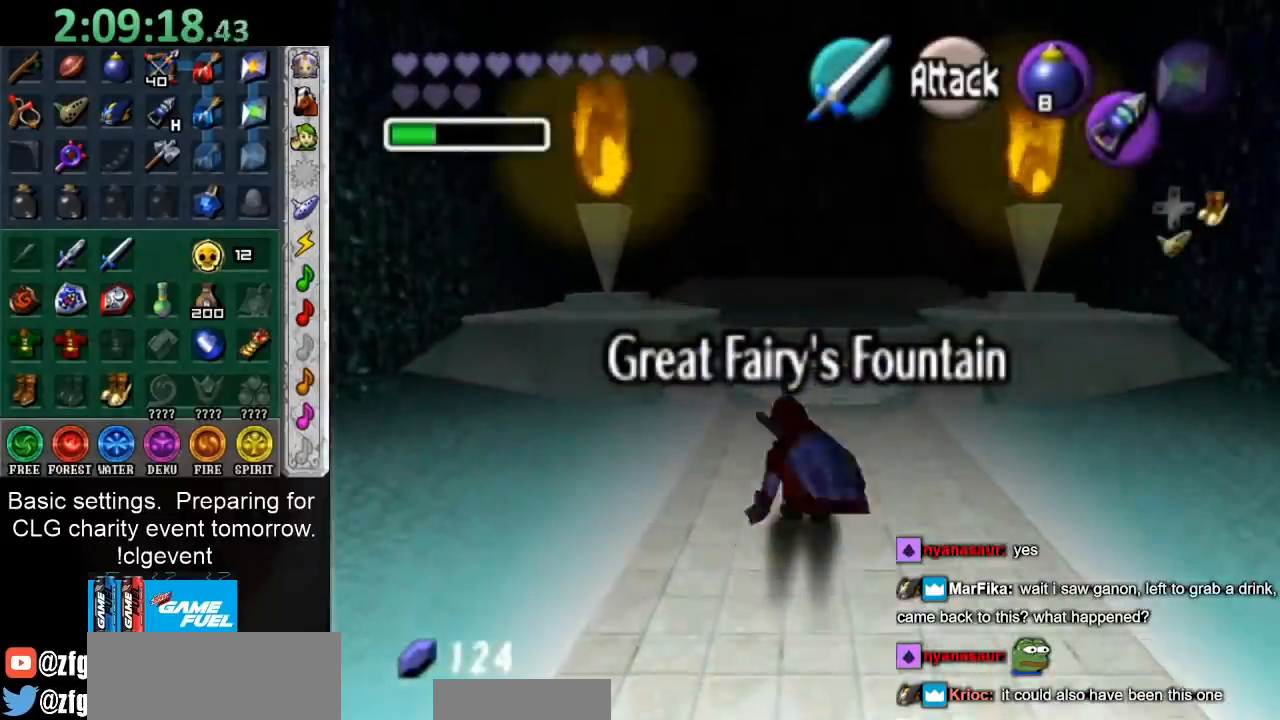
{"buttons": [], "left_stick": "up", "right_stick": "center", "events": [[167, "A", "up"]]}
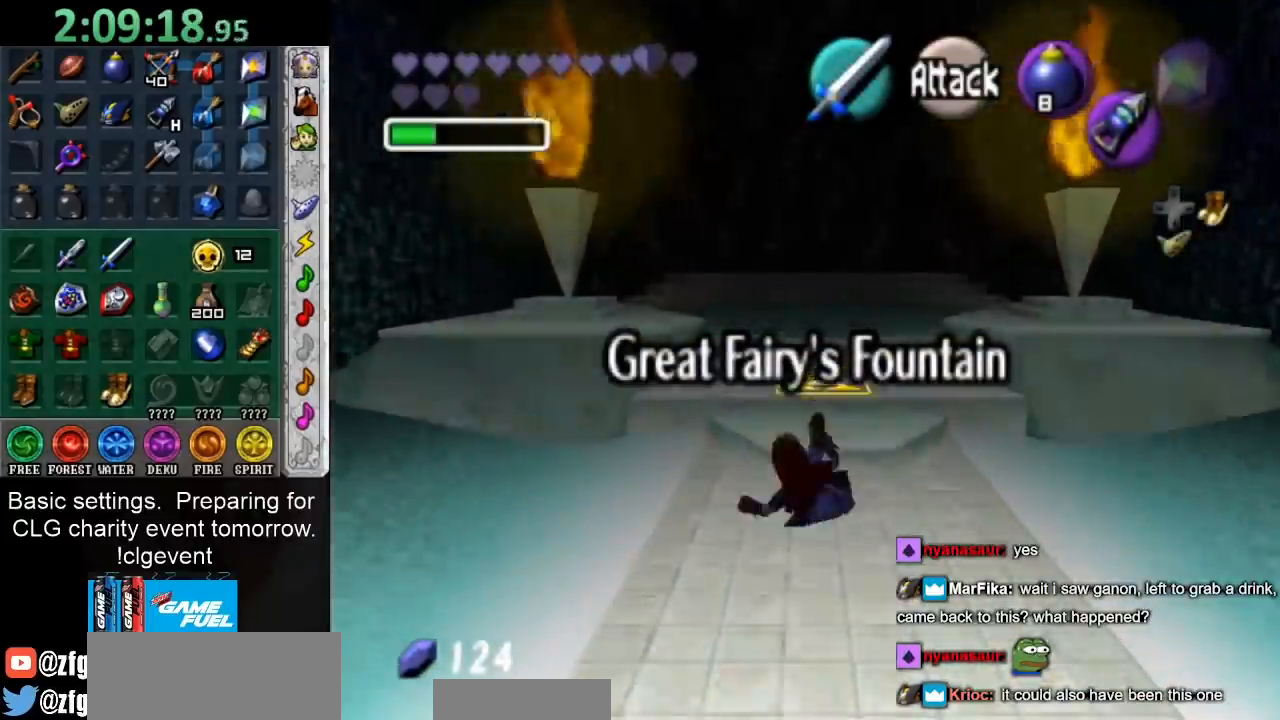
{"buttons": [], "left_stick": "center", "right_stick": "center", "events": [[317, "left_stick", "center"]]}
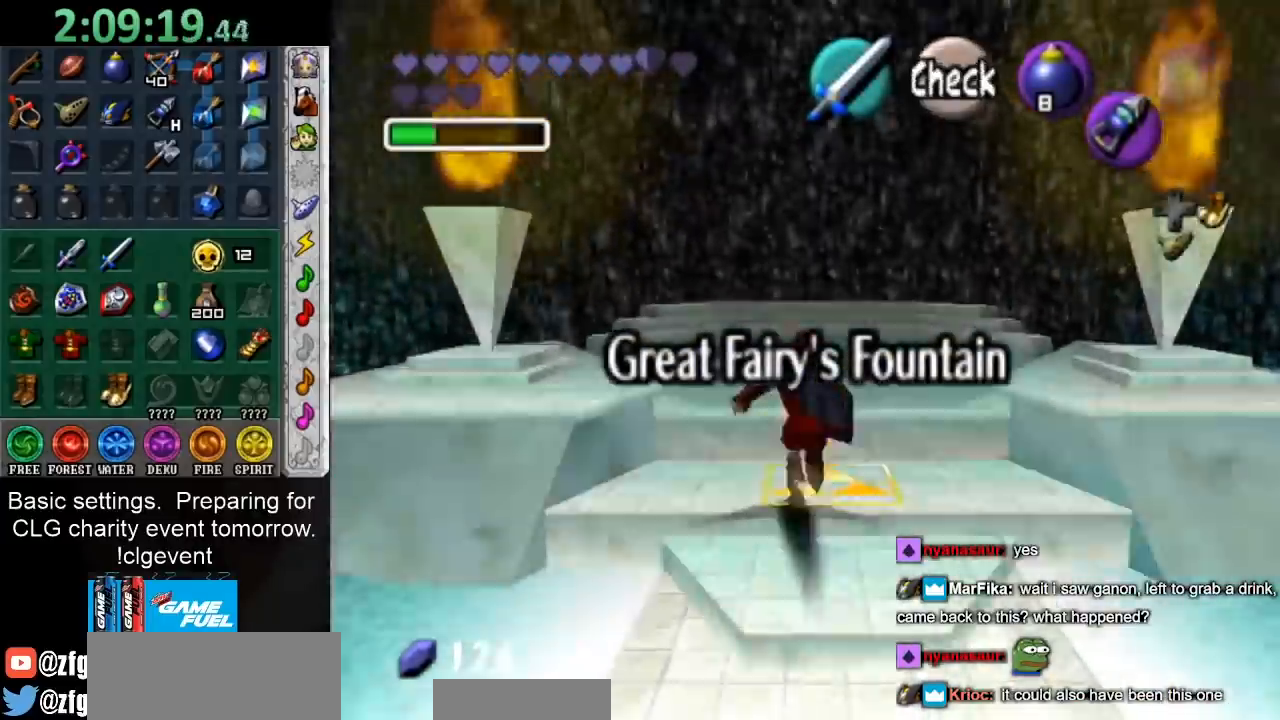
{"buttons": [], "left_stick": "center", "right_stick": "center", "events": []}
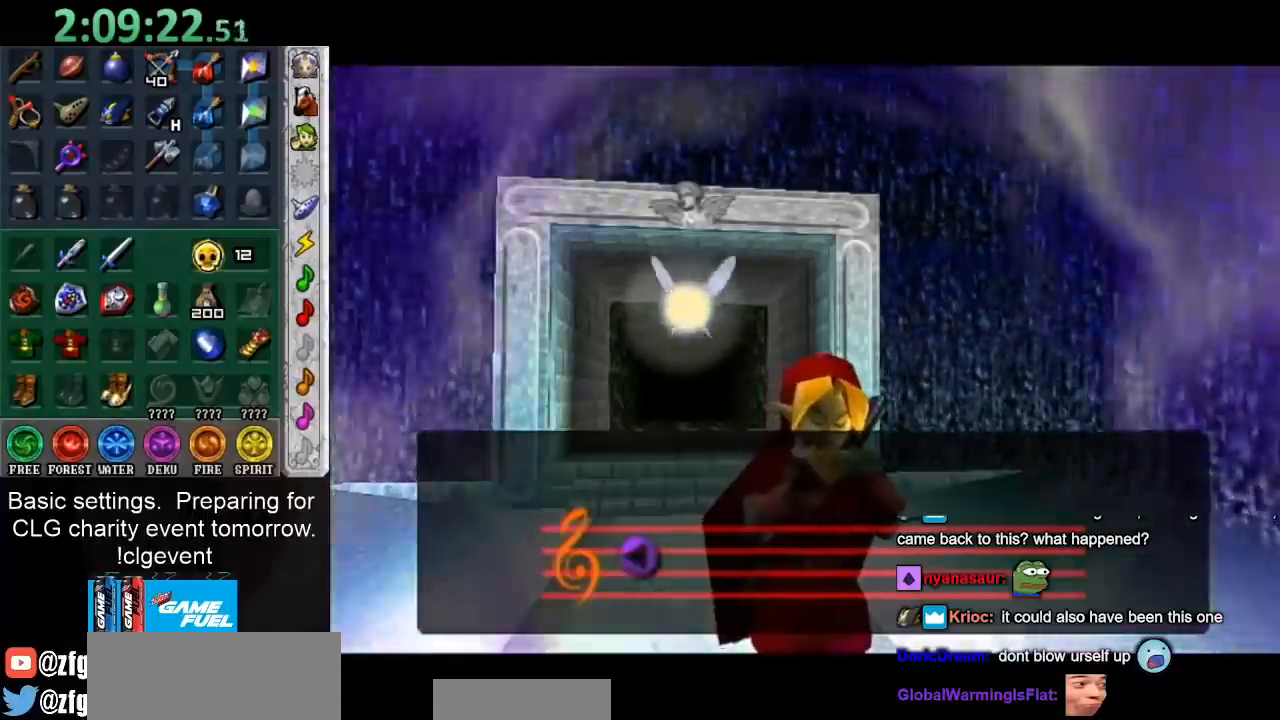
{"buttons": [], "left_stick": "center", "right_stick": "center", "events": []}
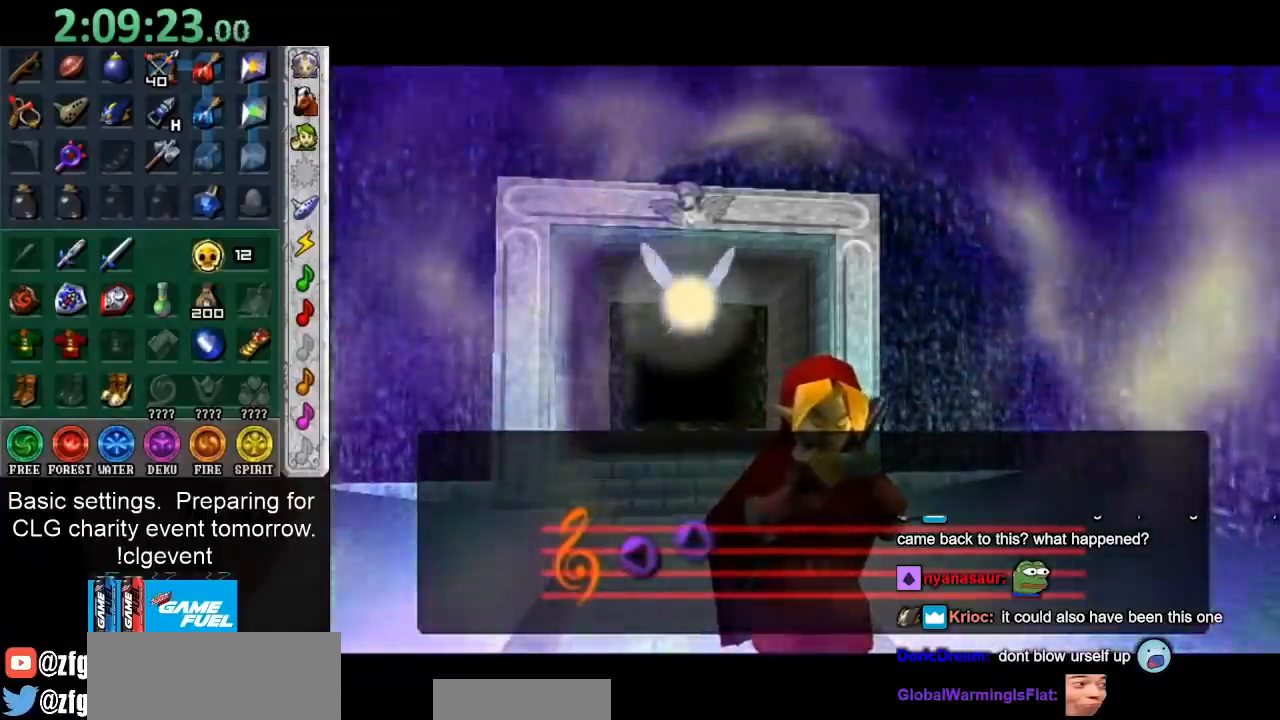
{"buttons": [], "left_stick": "center", "right_stick": "center", "events": []}
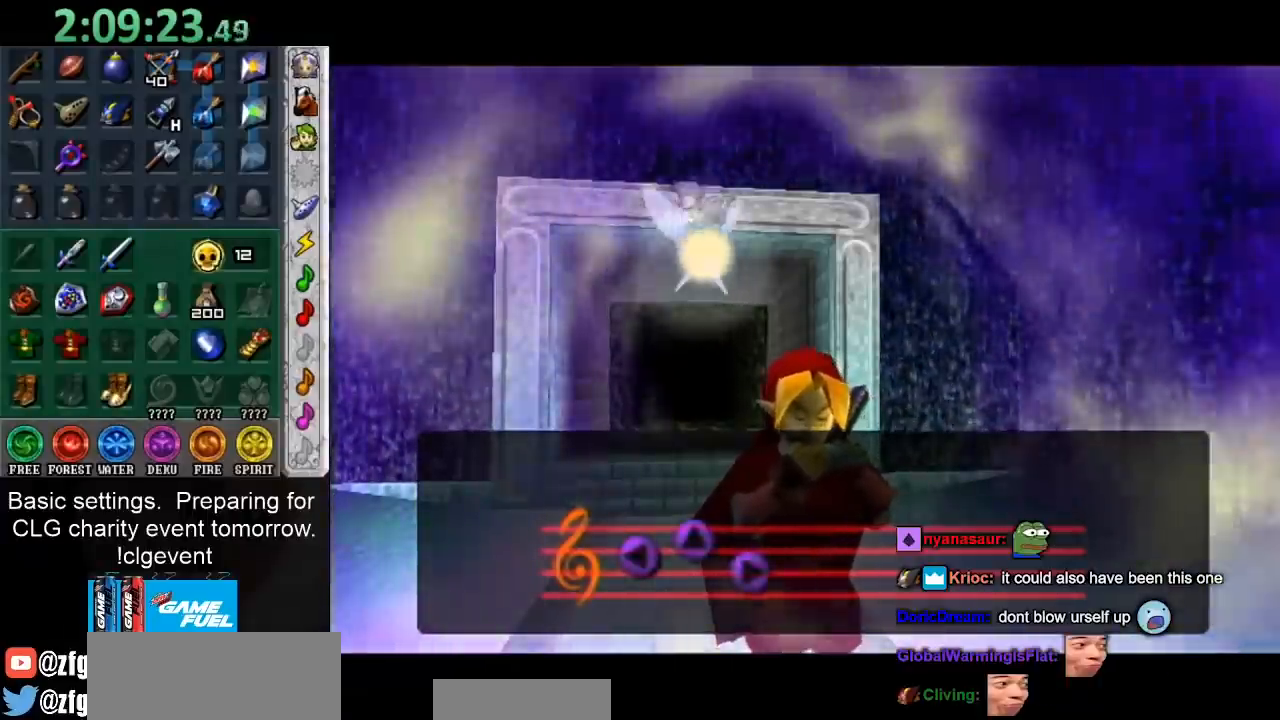
{"buttons": [], "left_stick": "center", "right_stick": "center", "events": []}
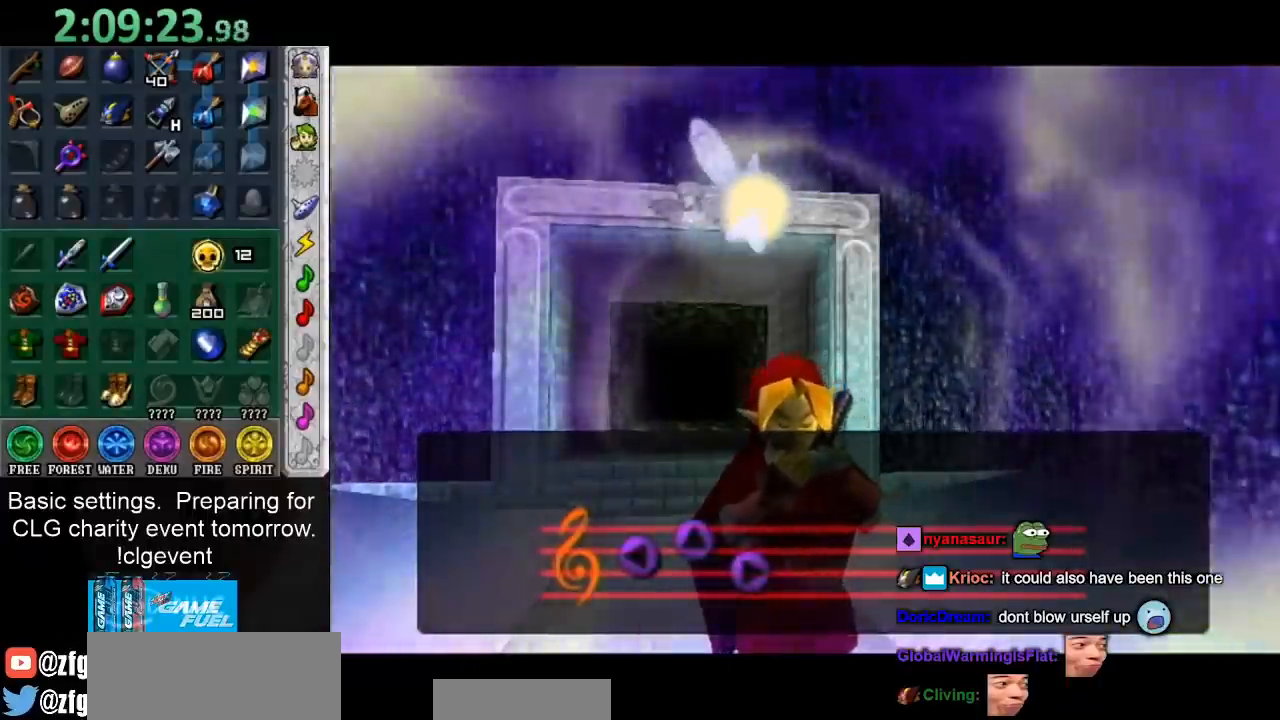
{"buttons": [], "left_stick": "center", "right_stick": "center", "events": []}
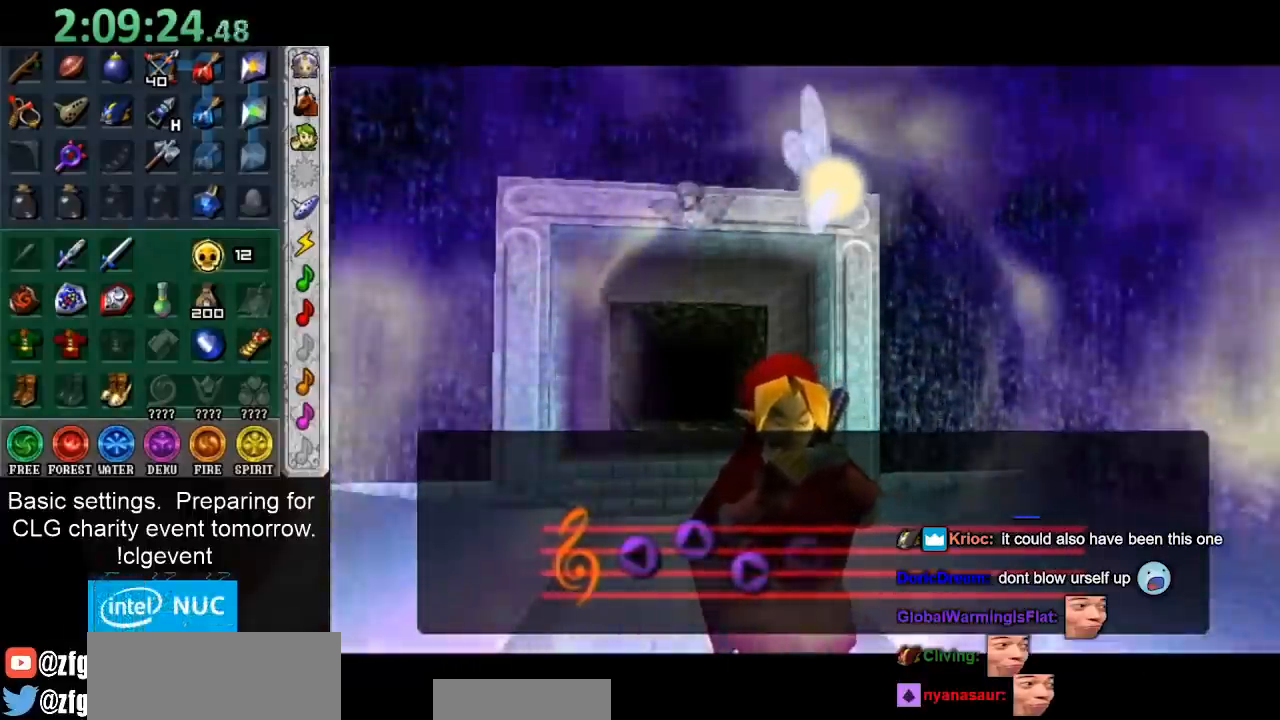
{"buttons": [], "left_stick": "center", "right_stick": "center", "events": []}
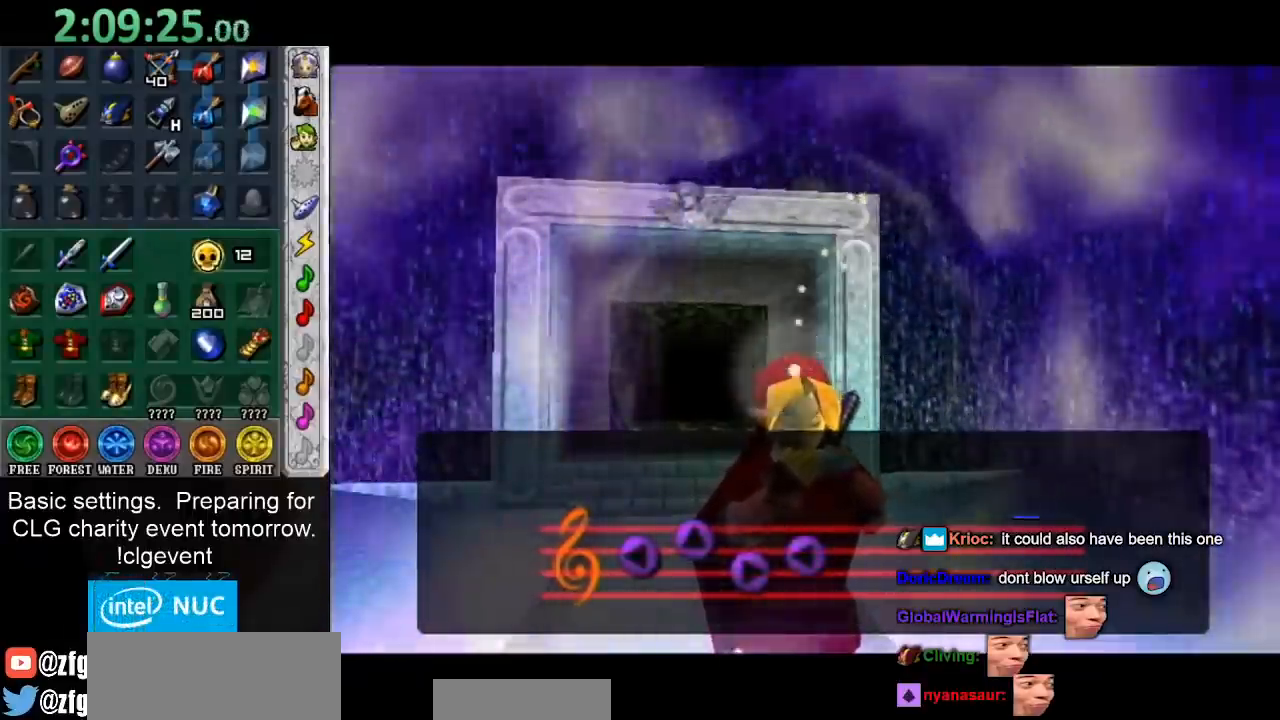
{"buttons": [], "left_stick": "center", "right_stick": "center", "events": []}
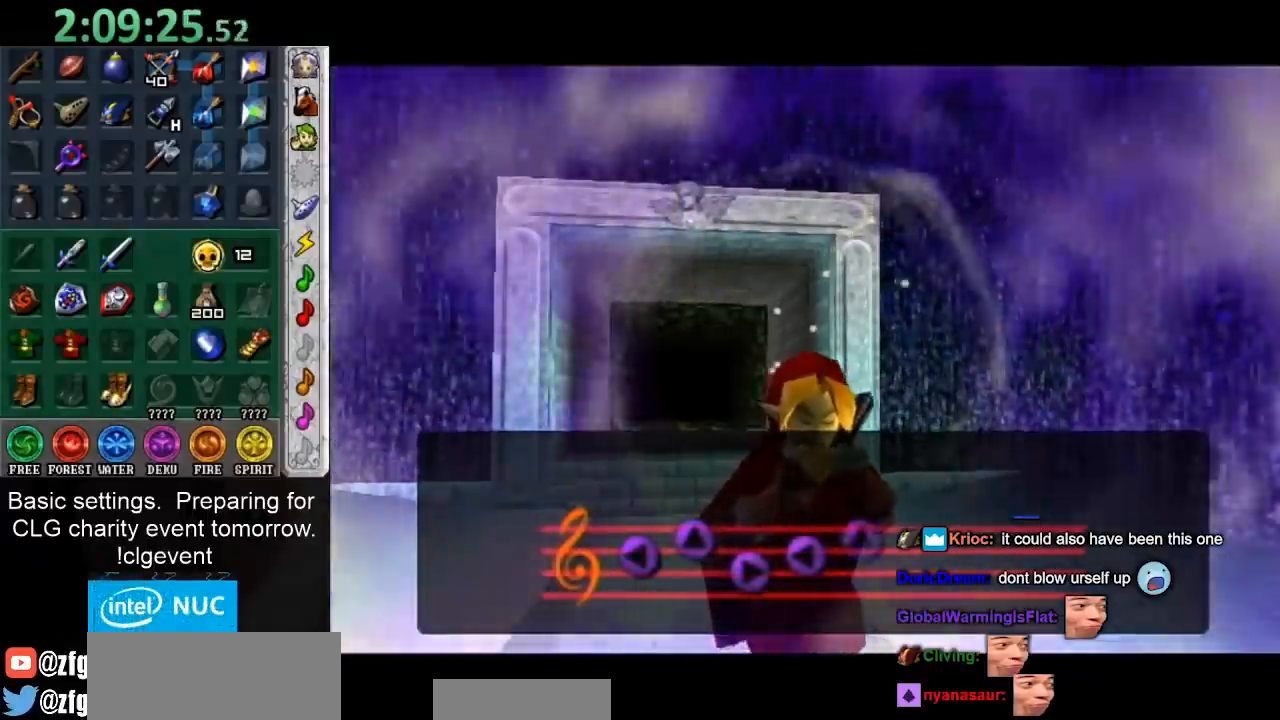
{"buttons": [], "left_stick": "center", "right_stick": "center", "events": []}
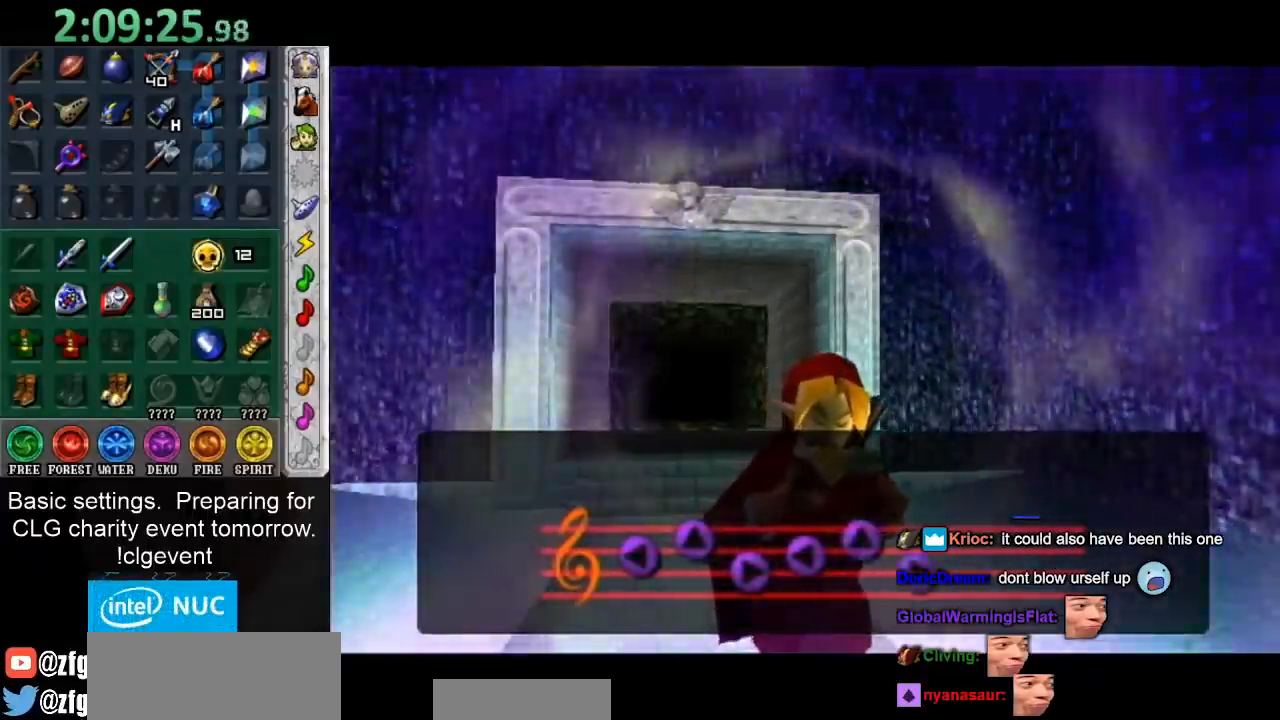
{"buttons": [], "left_stick": "center", "right_stick": "center", "events": []}
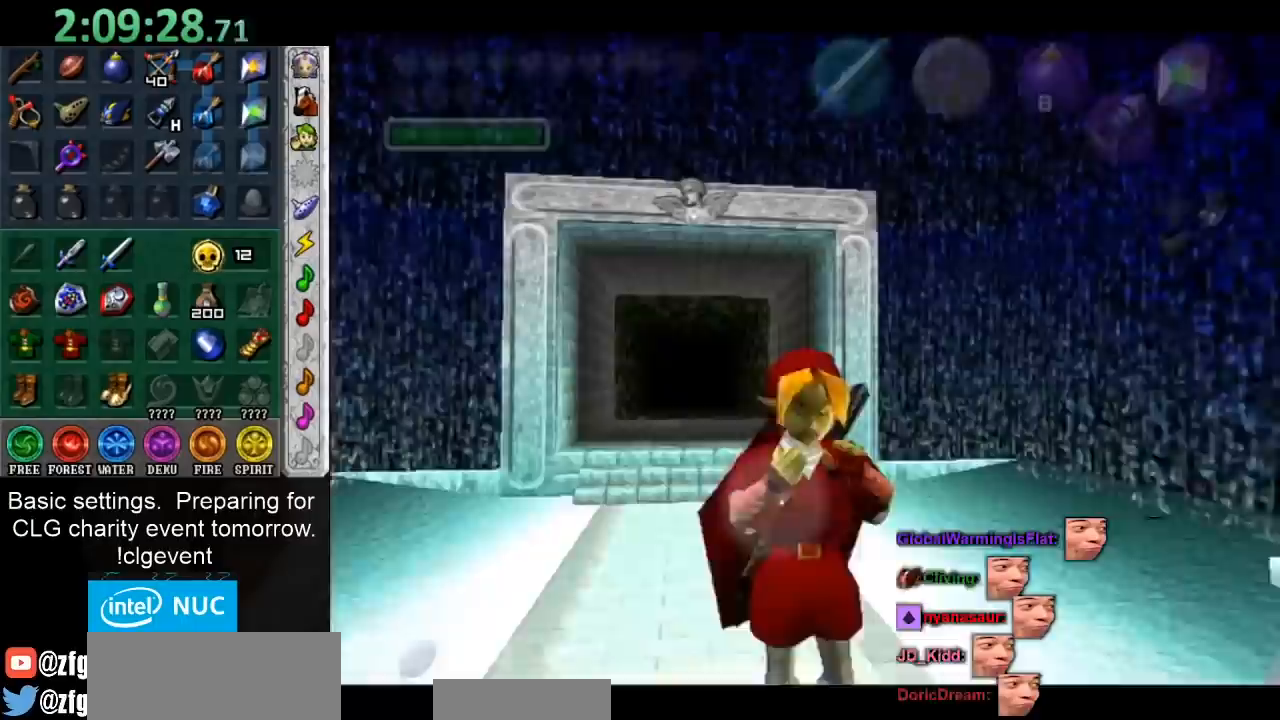
{"buttons": [], "left_stick": "center", "right_stick": "center", "events": []}
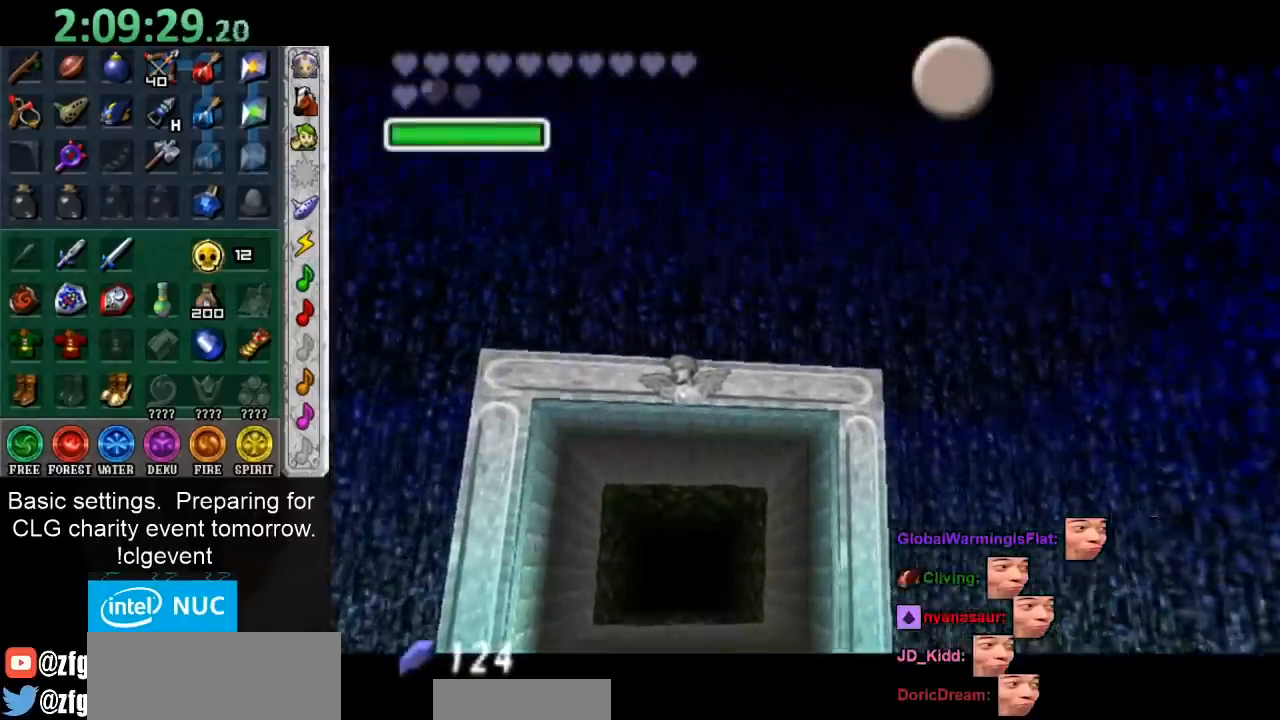
{"buttons": ["B"], "left_stick": "center", "right_stick": "center", "events": [[317, "B", "down"], [400, "B", "up"], [467, "B", "down"]]}
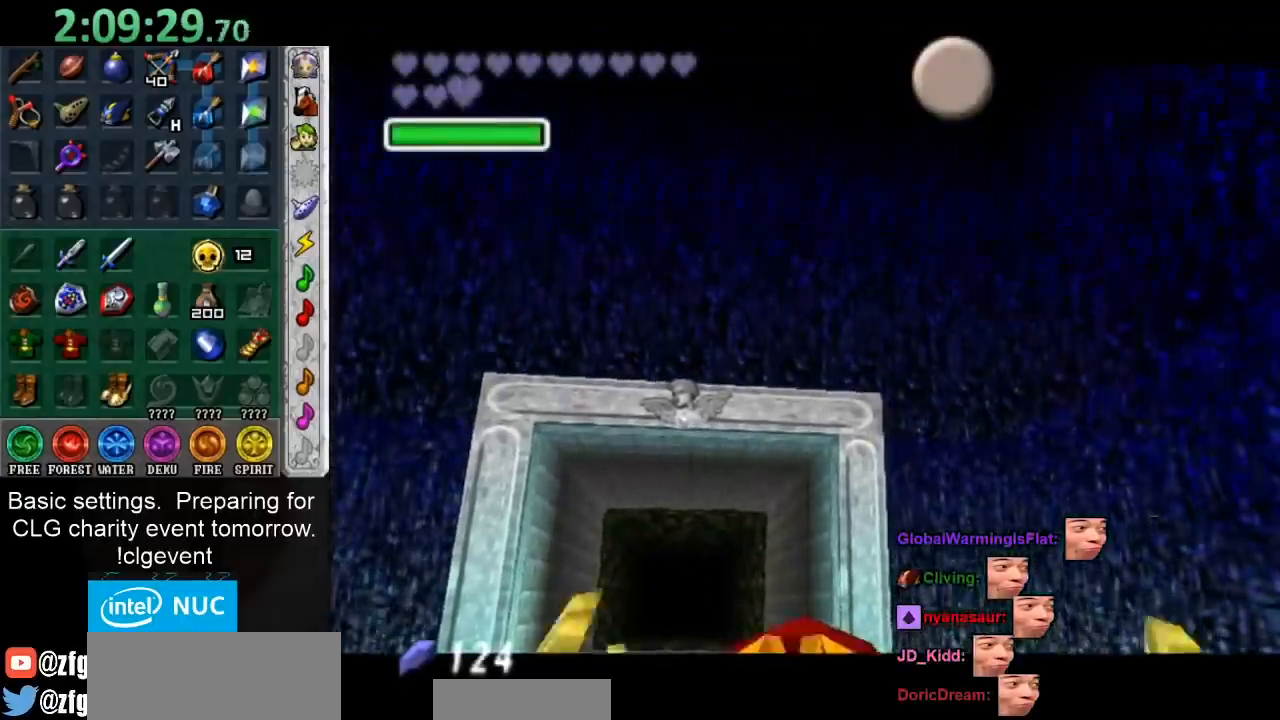
{"buttons": [], "left_stick": "center", "right_stick": "center", "events": [[33, "B", "up"], [133, "B", "down"], [200, "B", "up"]]}
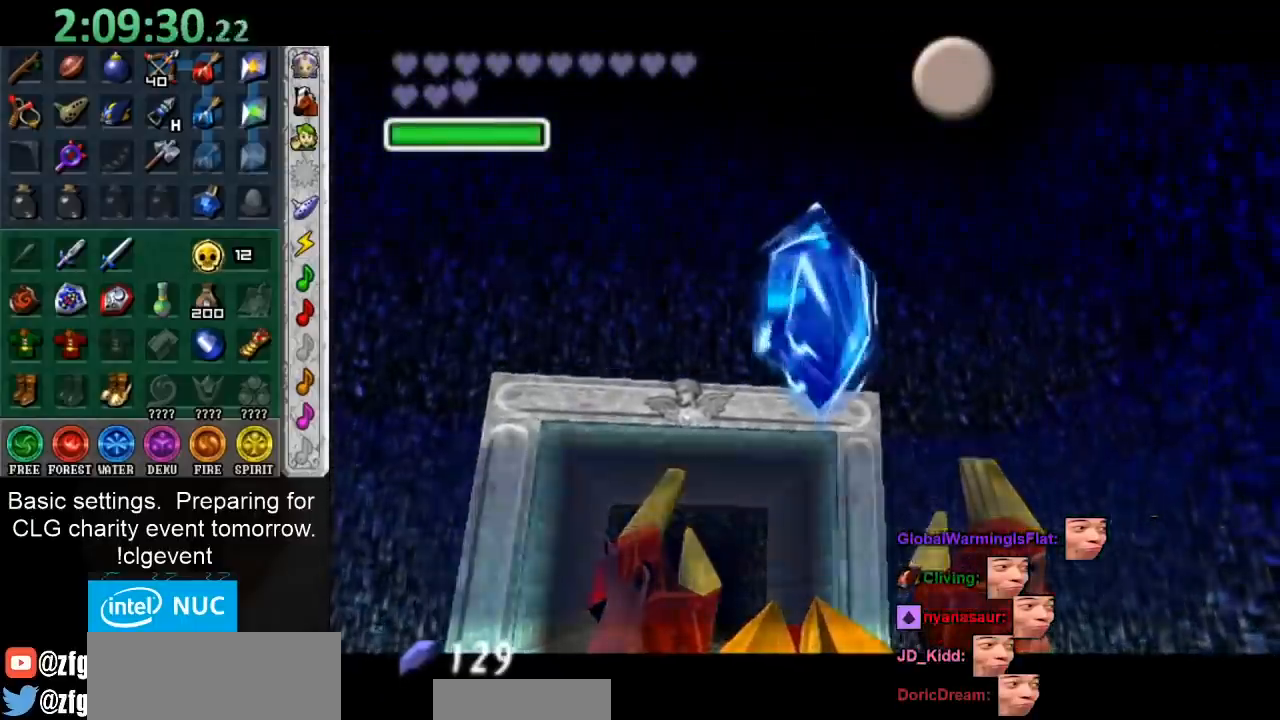
{"buttons": [], "left_stick": "up-left", "right_stick": "center", "events": [[17, "B", "down"], [67, "B", "up"], [167, "B", "down"], [233, "B", "up"], [333, "B", "down"], [367, "B", "up"], [383, "left_stick", "up-left"]]}
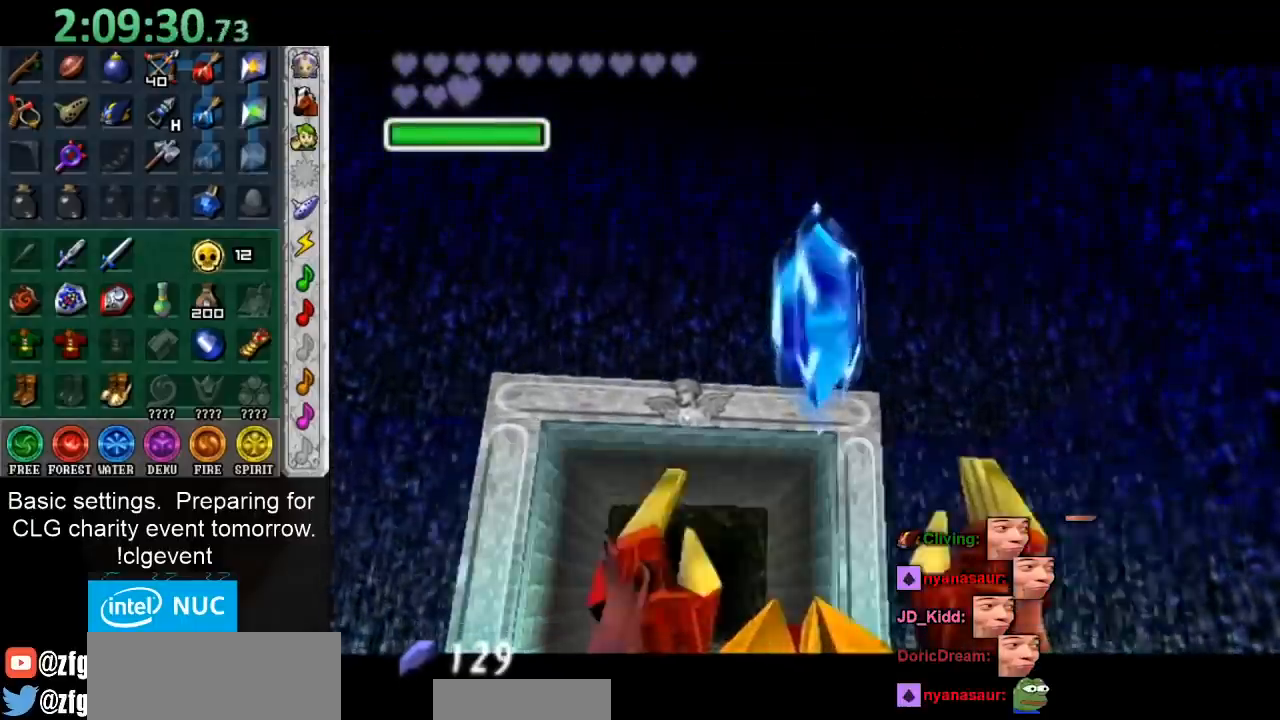
{"buttons": [], "left_stick": "up", "right_stick": "center", "events": [[433, "left_stick", "up"]]}
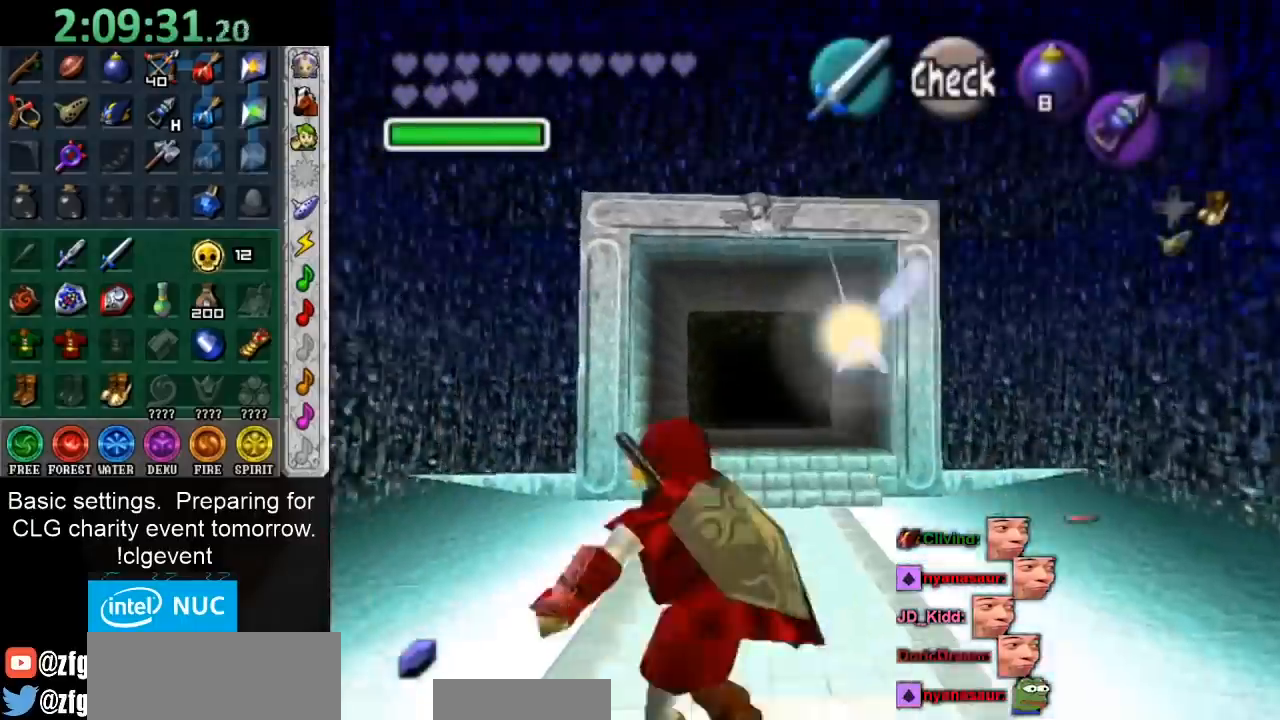
{"buttons": ["L1"], "left_stick": "down", "right_stick": "center", "events": [[283, "left_stick", "center"], [367, "left_stick", "down"], [500, "L1", "down"]]}
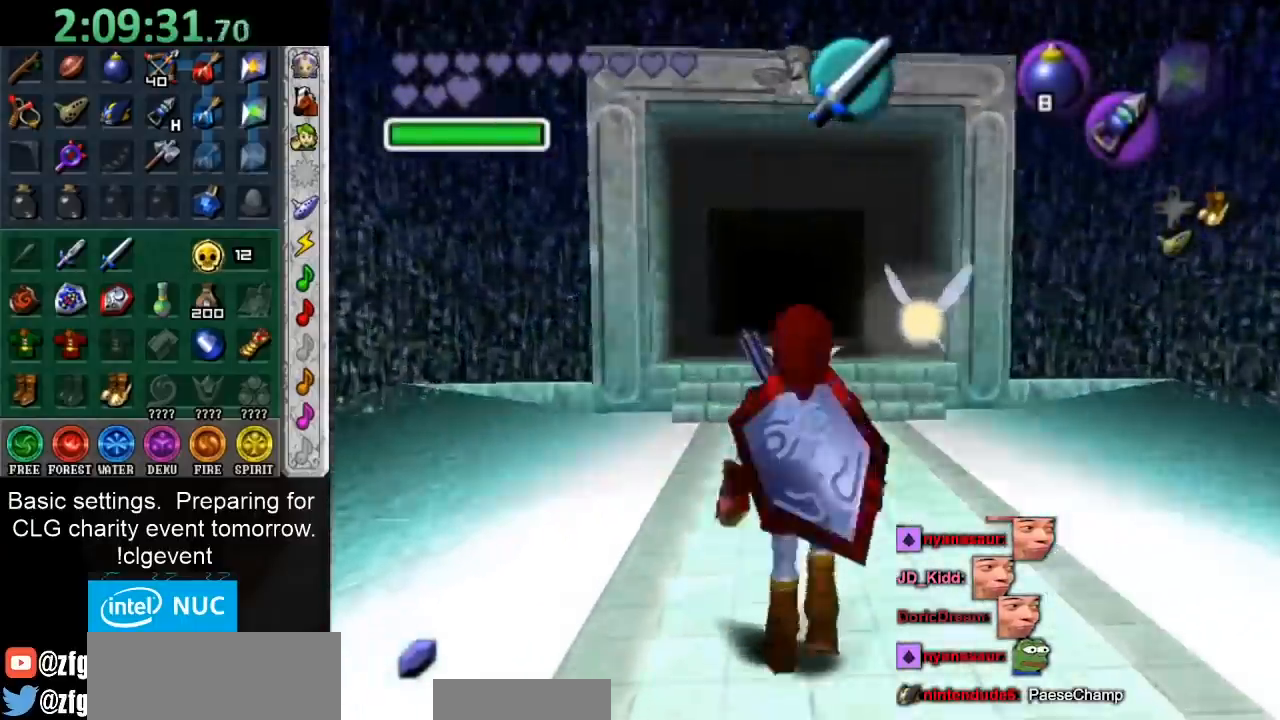
{"buttons": ["L1"], "left_stick": "down", "right_stick": "center", "events": [[317, "START", "down"], [433, "START", "up"]]}
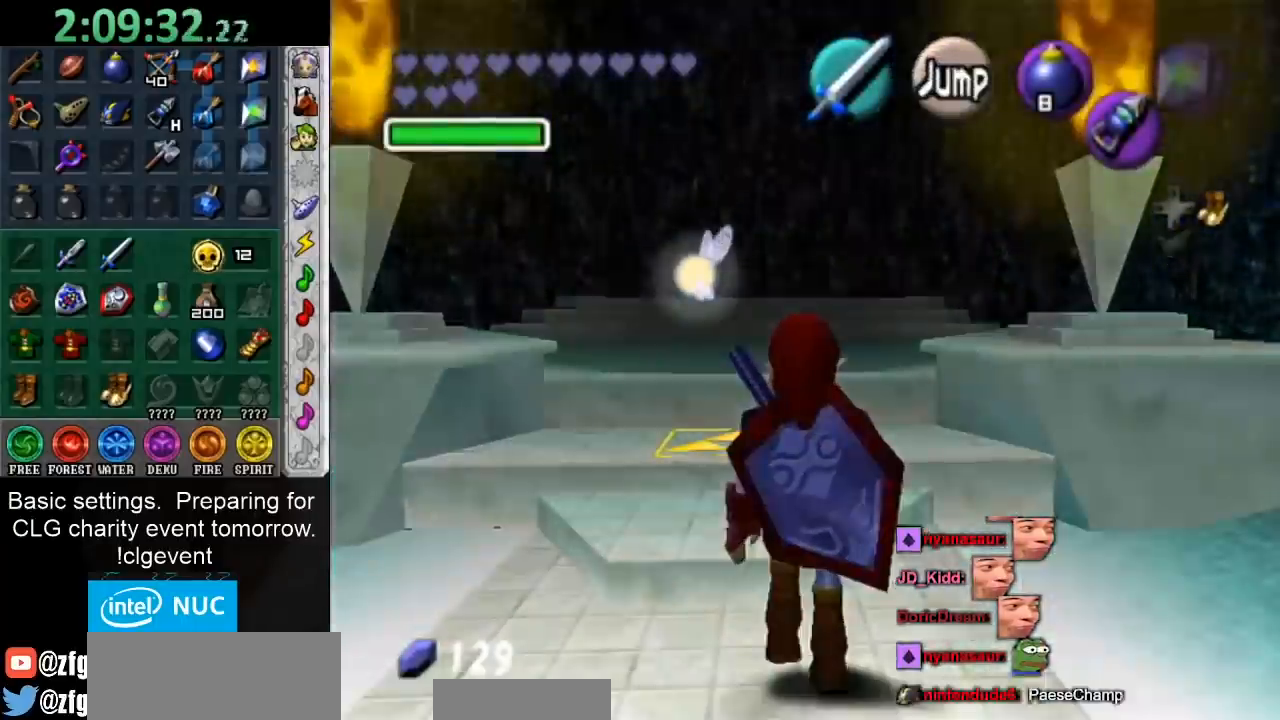
{"buttons": [], "left_stick": "down", "right_stick": "center", "events": [[33, "START", "down"], [67, "START", "up"], [200, "START", "down"], [267, "START", "up"], [450, "L1", "up"]]}
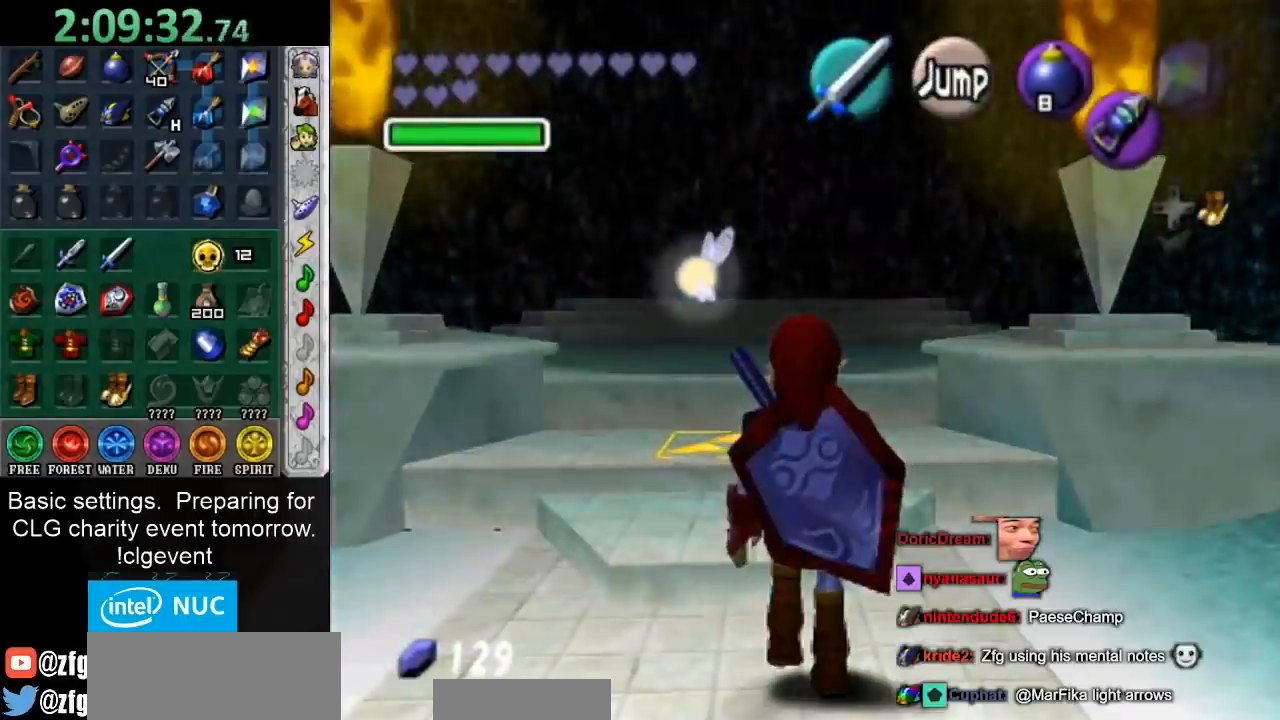
{"buttons": ["L1"], "left_stick": "center", "right_stick": "center", "events": [[17, "left_stick", "center"], [333, "START", "down"], [467, "START", "up"], [483, "L1", "down"]]}
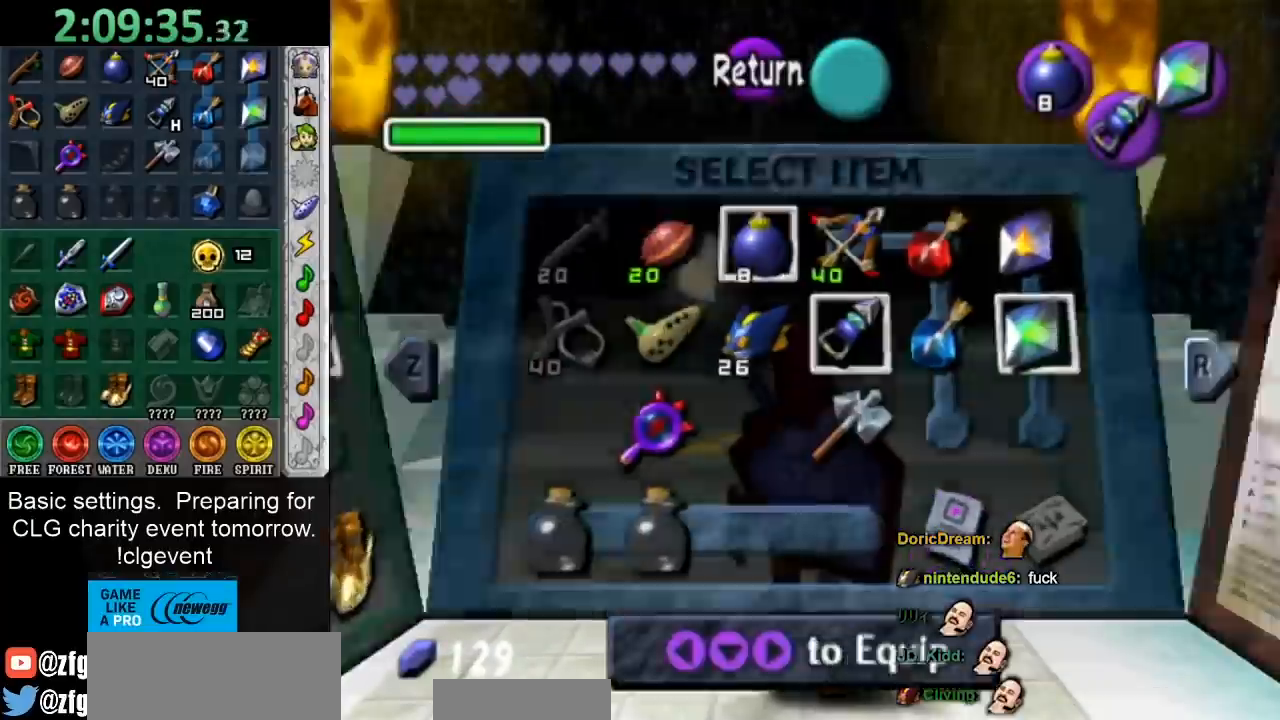
{"buttons": ["L1"], "left_stick": "down", "right_stick": "center", "events": [[150, "left_stick", "down"]]}
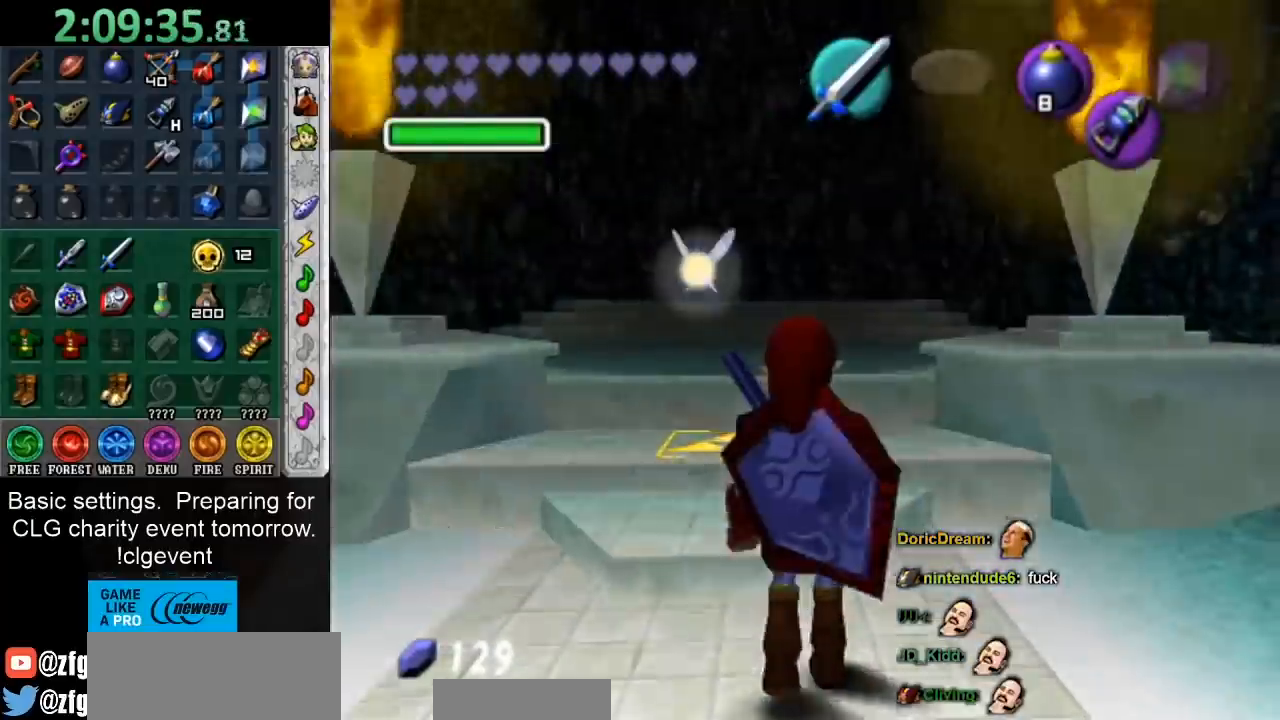
{"buttons": ["L1"], "left_stick": "down", "right_stick": "center", "events": []}
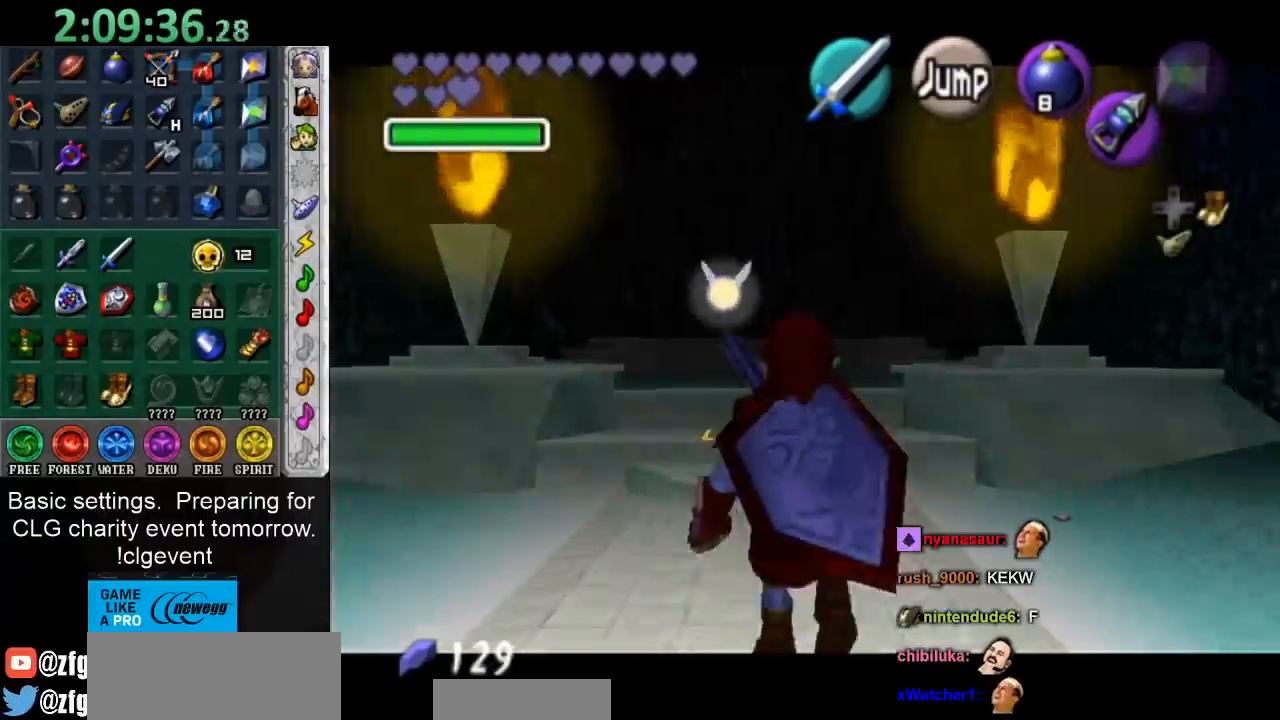
{"buttons": ["L1"], "left_stick": "down", "right_stick": "center", "events": []}
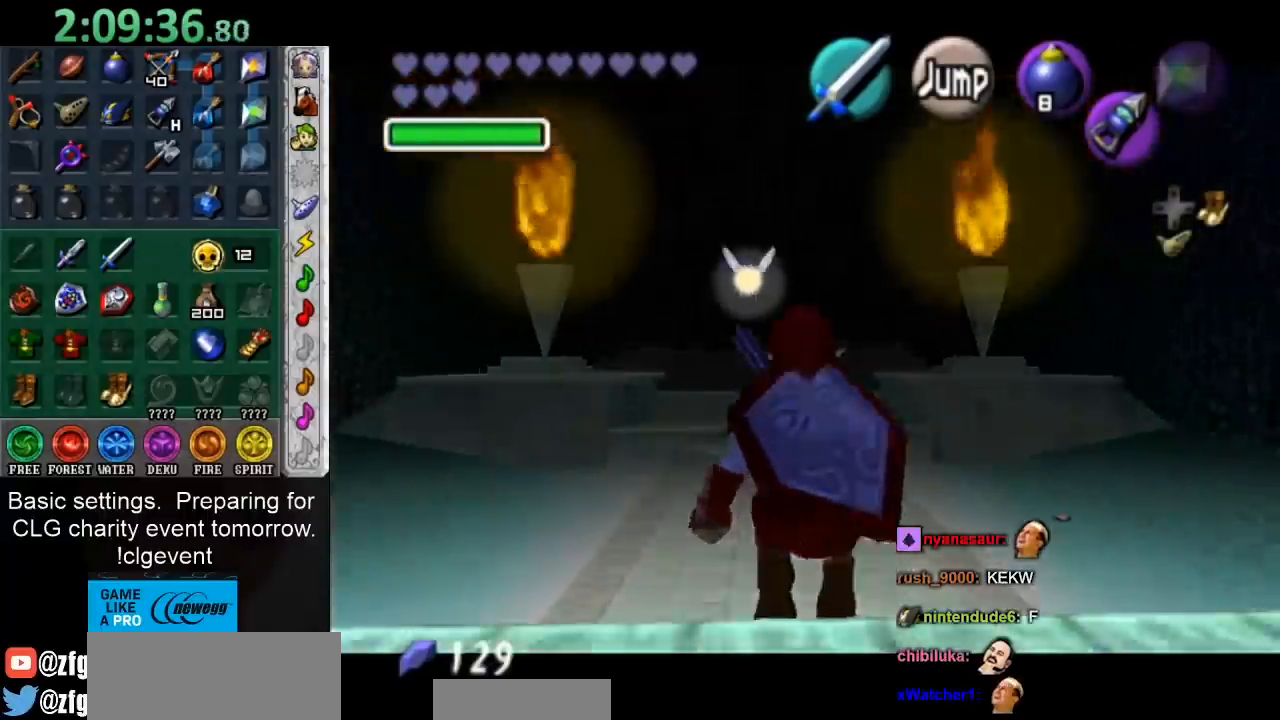
{"buttons": ["L1"], "left_stick": "down", "right_stick": "center", "events": []}